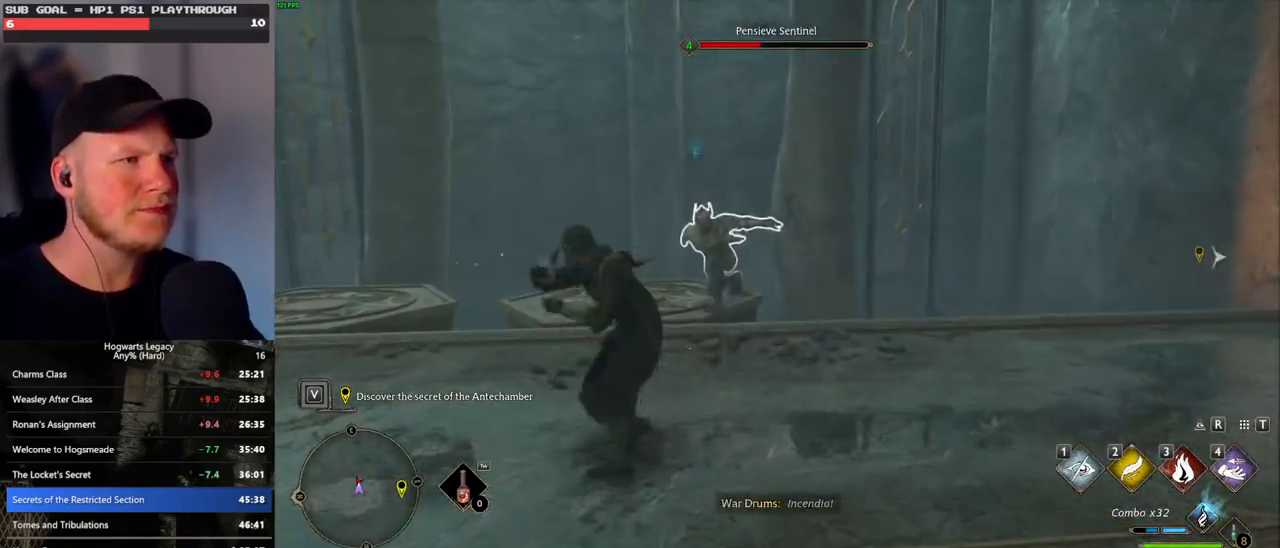
Gameplay with keyboard and mouse; each line is a JSON object with the keys and mouse buttons held at the frame after it. "events" lists presses ("down") and releases ("up") of ".", "/", "0", "1", "2", "3", "4", "5", "6", "7", "8", "9", "a", "alt_l", "alt_r", "b", "backslash", "backspace", "c", "caps_lock", "comma", "ctrl_l", "ctrl_r", "d", "e", "equals", "escape", "f", "f1", "f10", "f11", "f12", "f2", "f3", "f4", "f5", "f6", "f7", "f8", "f9", "g", "h", "i", "j", "k", "l", "lbracket", "m", "minus", "n", "o", "p", "q", "quote", "r", "rbracket", "return", "s", "semicolon", "shift_l", "shift_r", "space", "super_l", "super_r", "t", "tab", "tilde", "u", "v", "w", "x", "y", "z", "mouse_left", "mouse_wheel", "mouse_right", "mouse_mb4" and "mouse_mb5" between this image and that frame as [ms after this image, input, new state], when the widget could be followed in between. "mouse_left", "mouse_wheel", "mouse_right", "mouse_mb4", "mouse_mb5" = the "left", "wheel", "right", "mb4", "mb5" buttons of the "mouse" list. No other keys are recorded. "wheel" means that the mouse wheel is clicked or scrolled. Mouse movement is not recorded.
{"keys": ["d", "w"], "mouse": [], "events": [[500, "d", "down"]]}
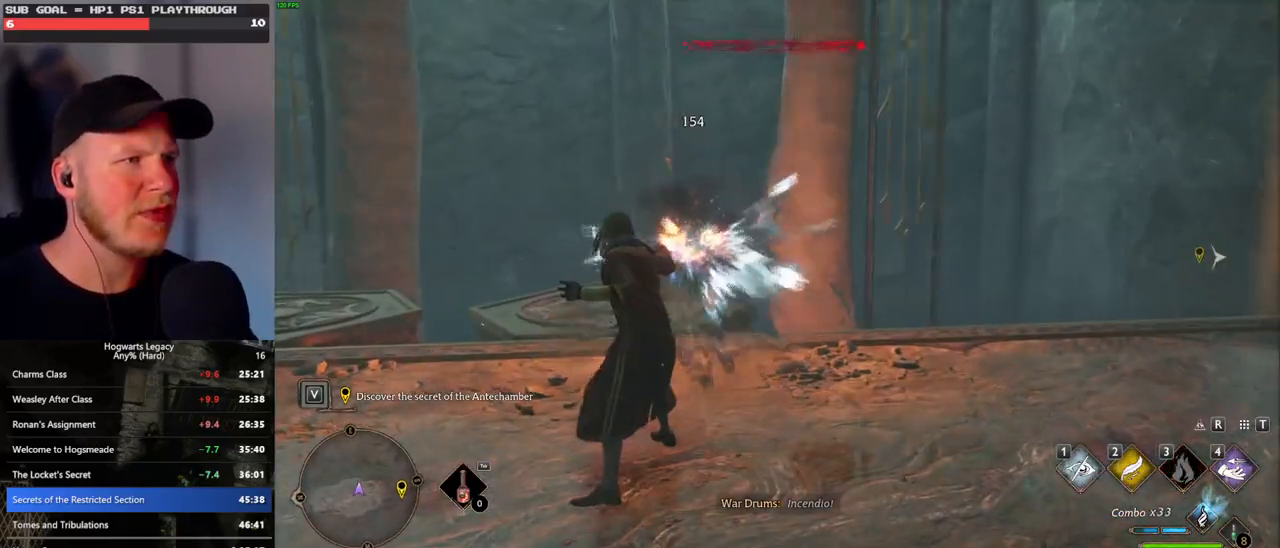
{"keys": ["d", "space", "w"], "mouse": [], "events": [[83, "space", "down"], [217, "space", "up"], [317, "space", "down"], [400, "space", "up"], [483, "space", "down"]]}
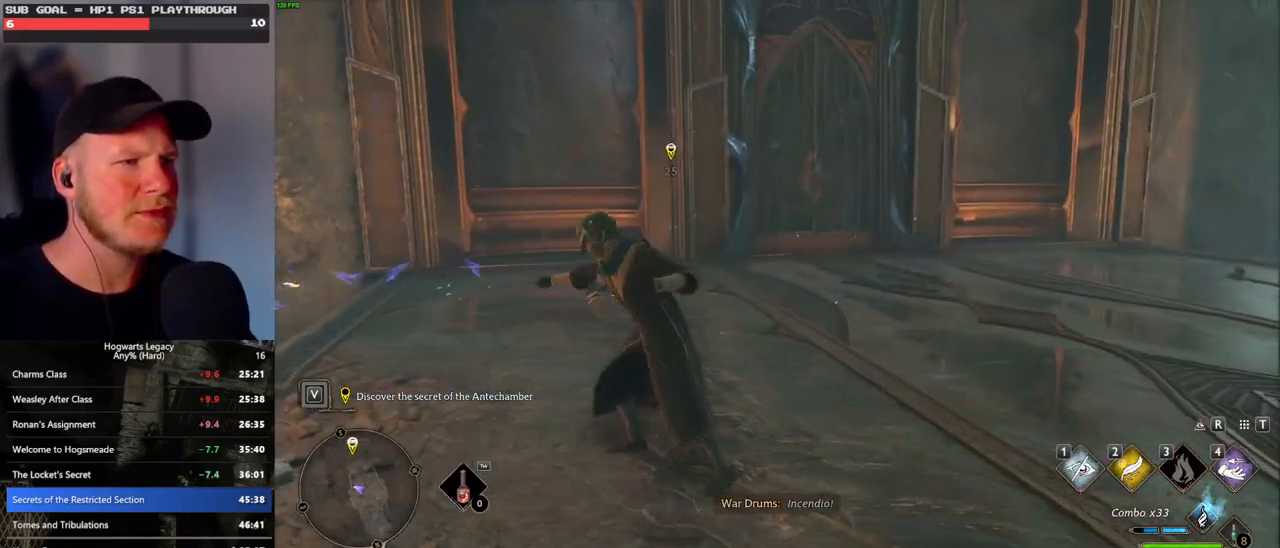
{"keys": ["w"], "mouse": [], "events": [[83, "space", "up"], [400, "d", "up"]]}
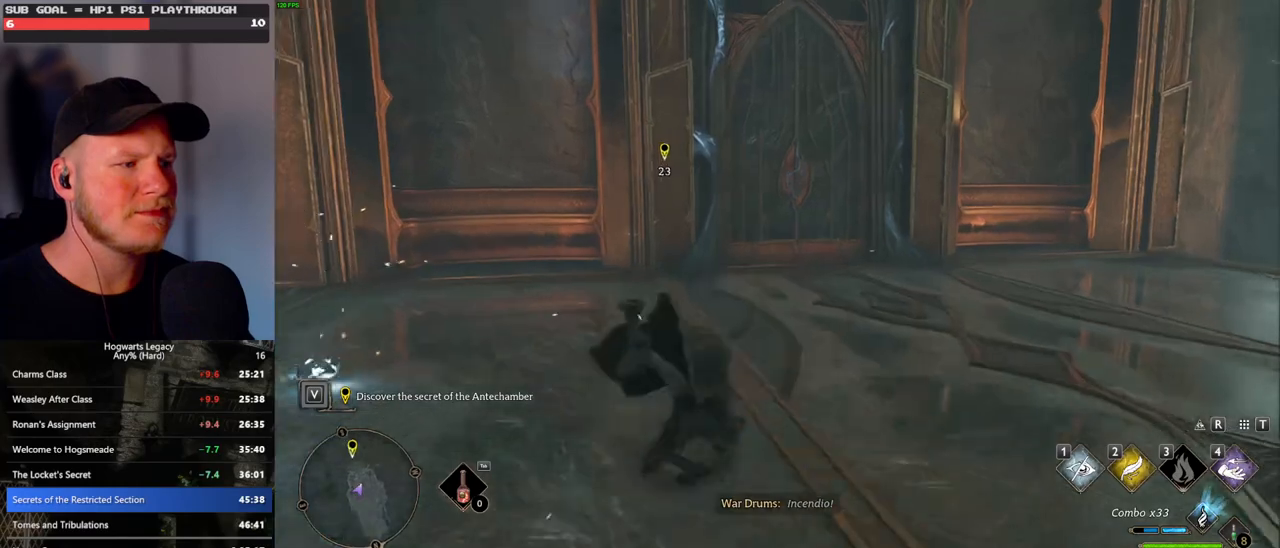
{"keys": ["w"], "mouse": [], "events": []}
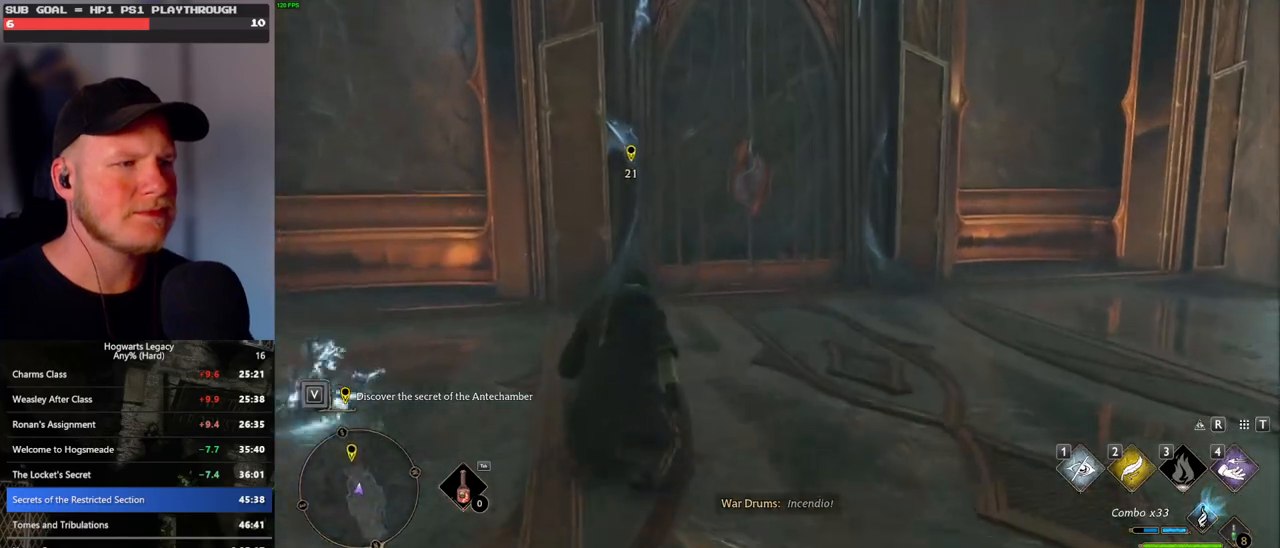
{"keys": [], "mouse": [], "events": [[33, "d", "down"], [233, "d", "up"], [483, "w", "up"]]}
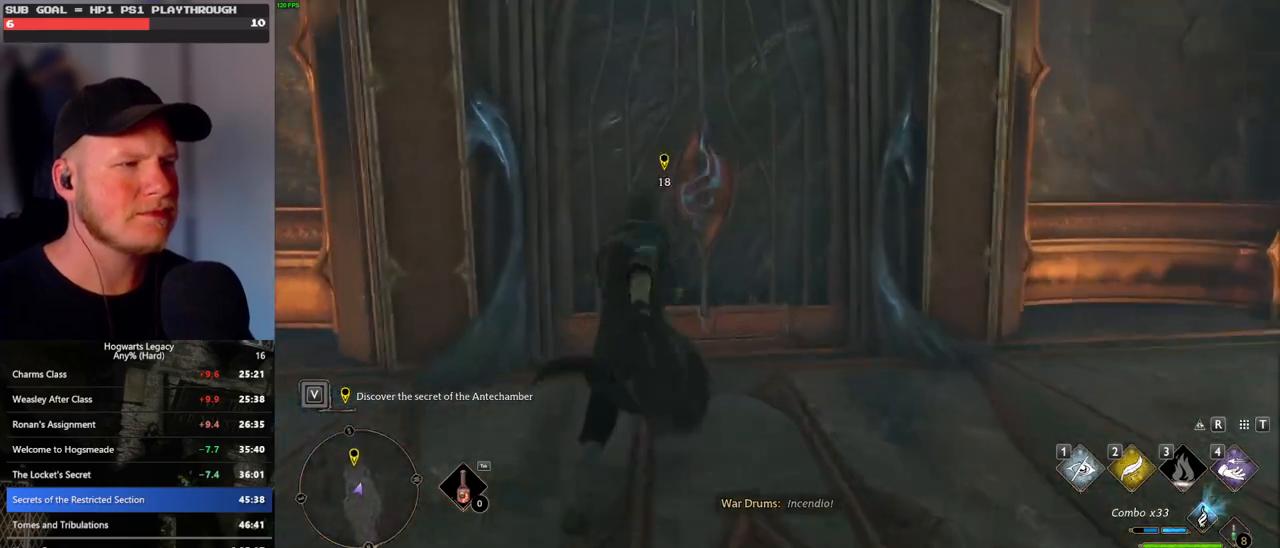
{"keys": [], "mouse": [], "events": []}
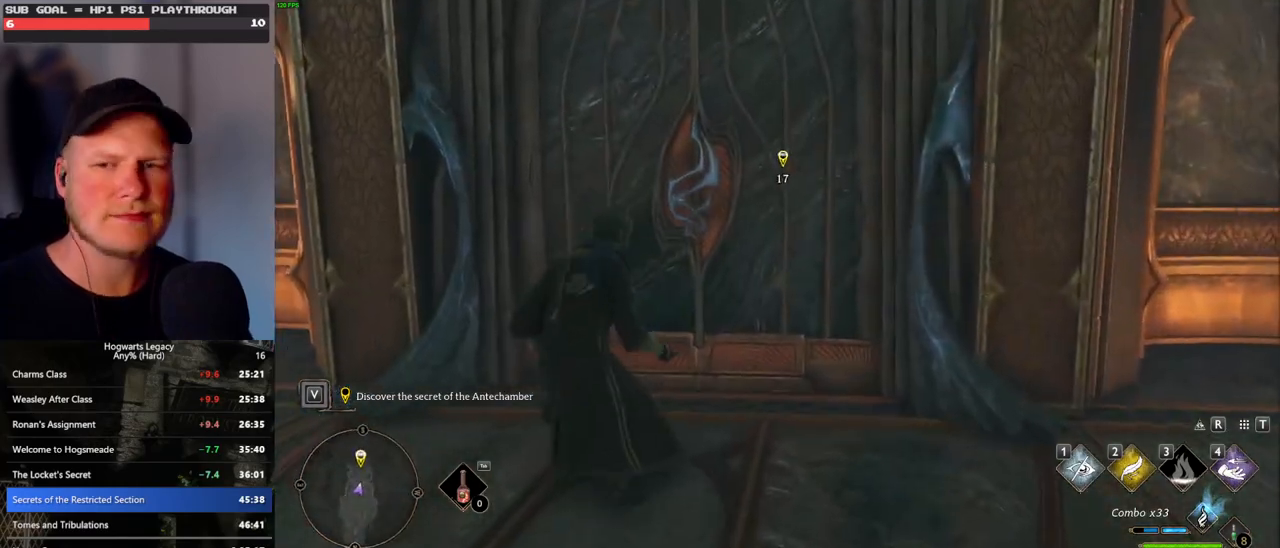
{"keys": ["w"], "mouse": [], "events": [[250, "w", "down"]]}
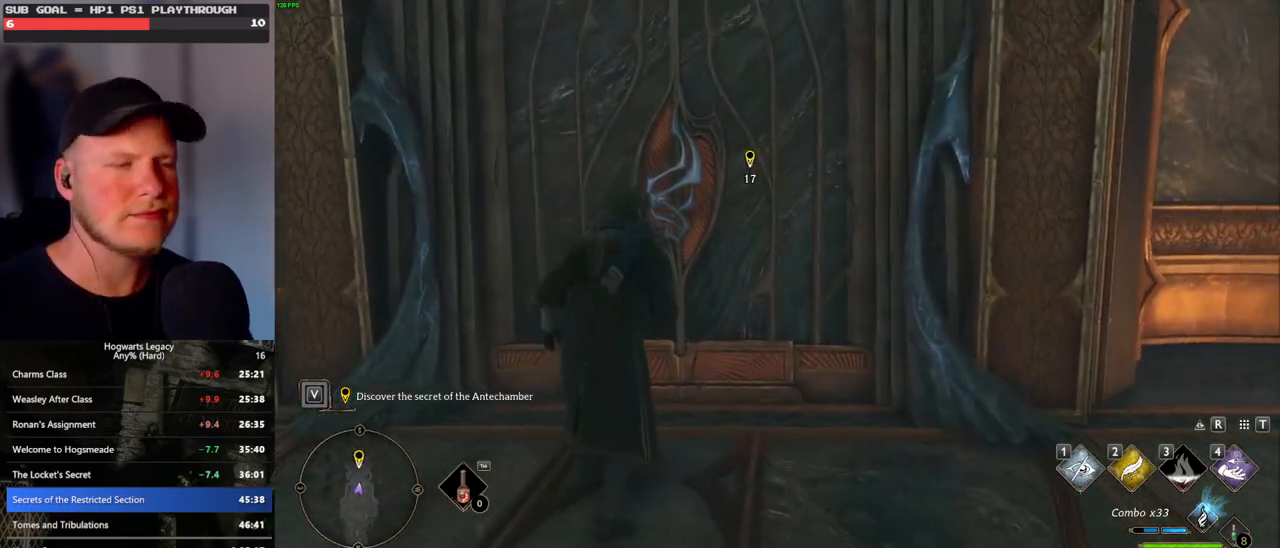
{"keys": [], "mouse": [], "events": [[67, "w", "up"]]}
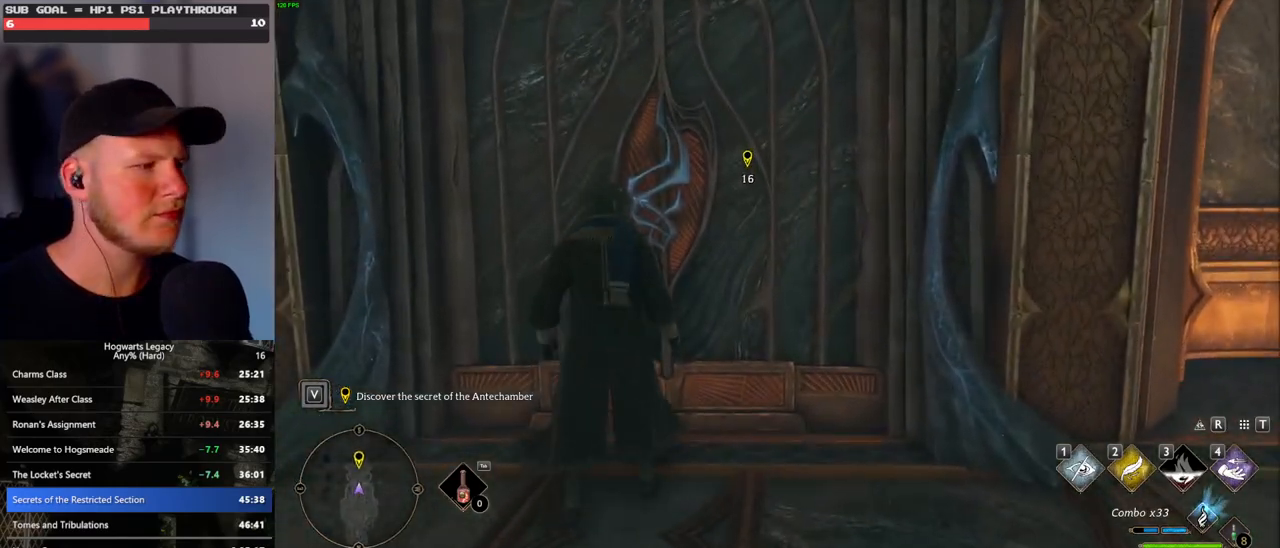
{"keys": ["w"], "mouse": [], "events": [[333, "w", "down"]]}
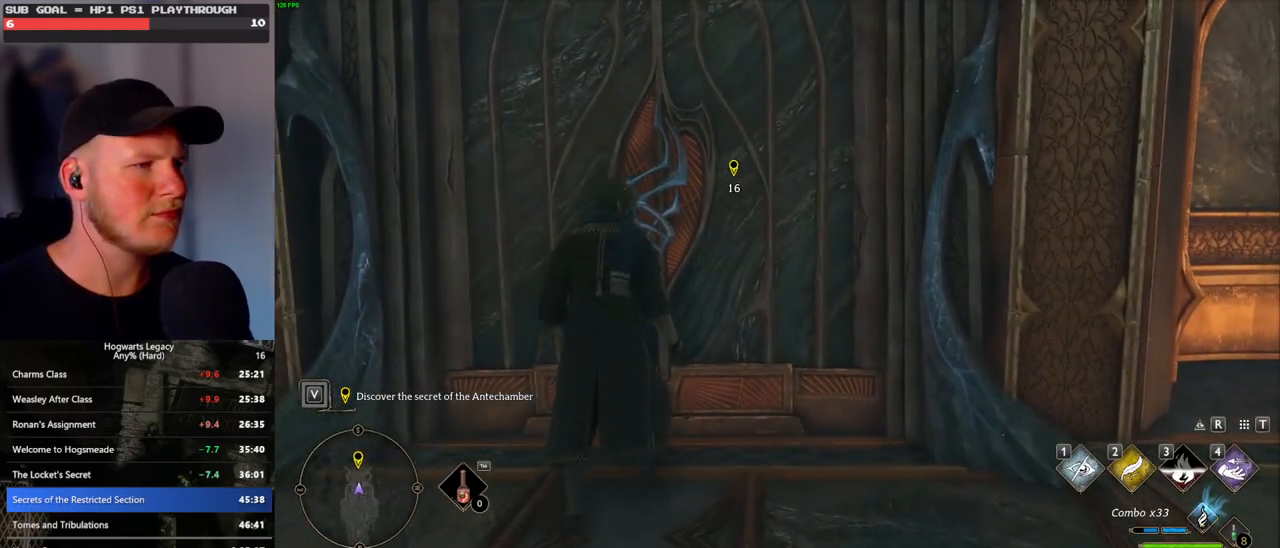
{"keys": ["a", "w"], "mouse": [], "events": [[133, "d", "down"], [317, "d", "up"], [400, "a", "down"]]}
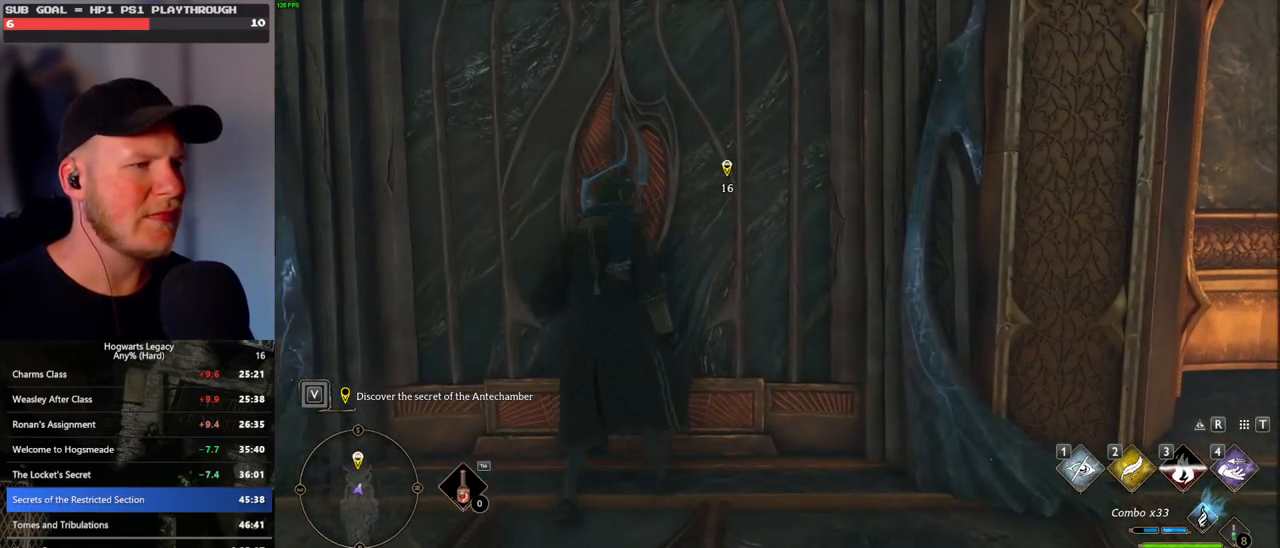
{"keys": ["d", "w"], "mouse": [], "events": [[67, "a", "up"], [233, "shift_l", "down"], [333, "d", "down"], [350, "shift_l", "up"]]}
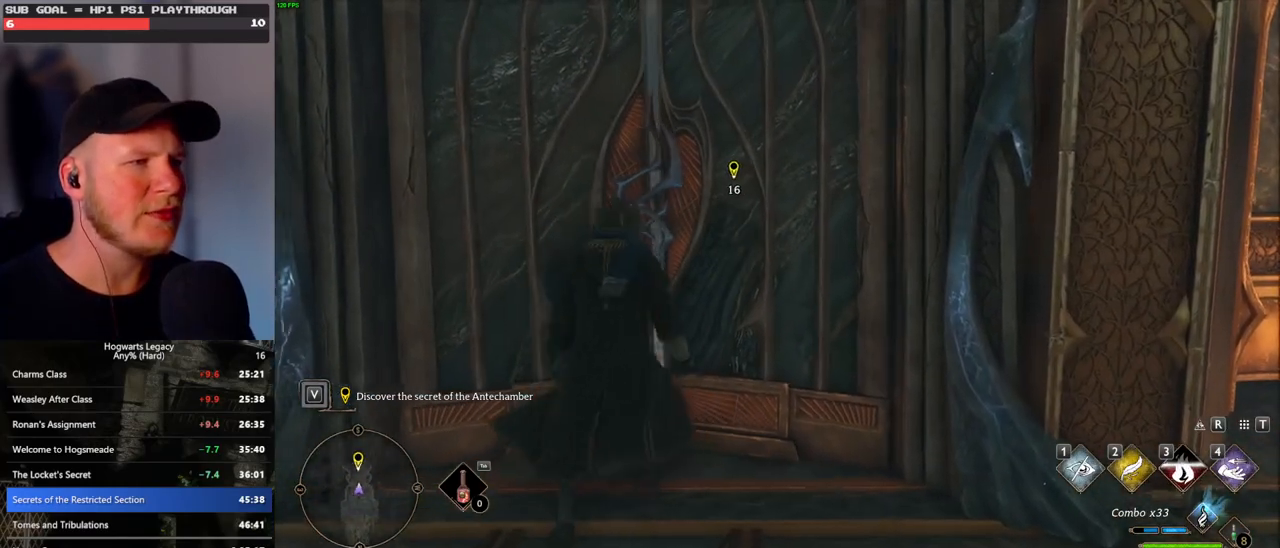
{"keys": ["w"], "mouse": [], "events": [[17, "d", "up"], [83, "a", "down"], [100, "mouse_mb5", "down"], [267, "a", "up"], [383, "mouse_mb5", "up"]]}
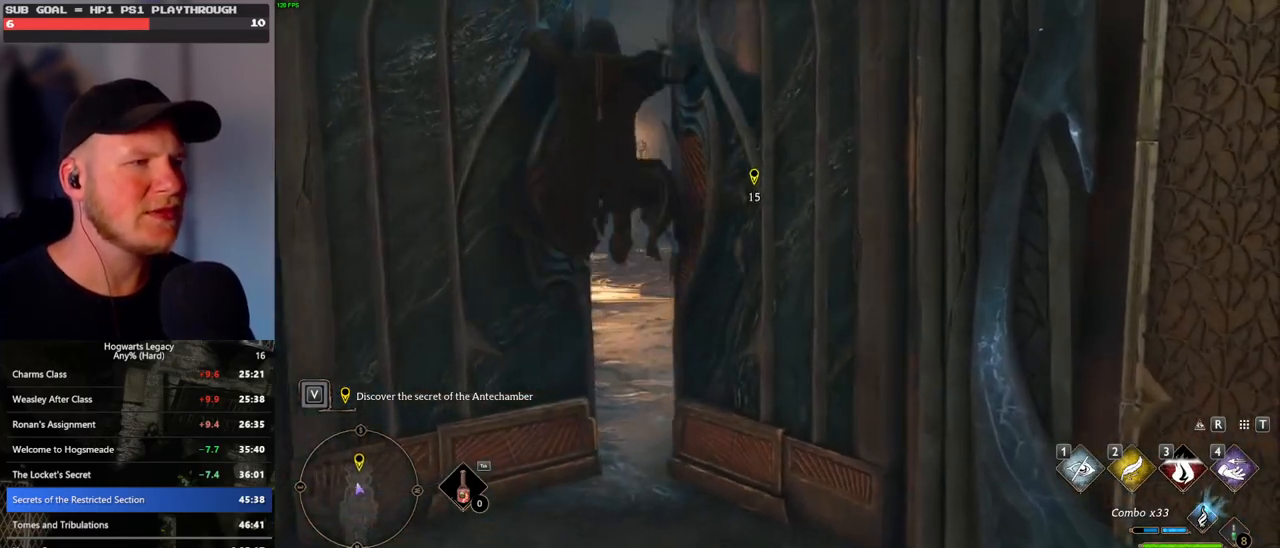
{"keys": ["w"], "mouse": [], "events": []}
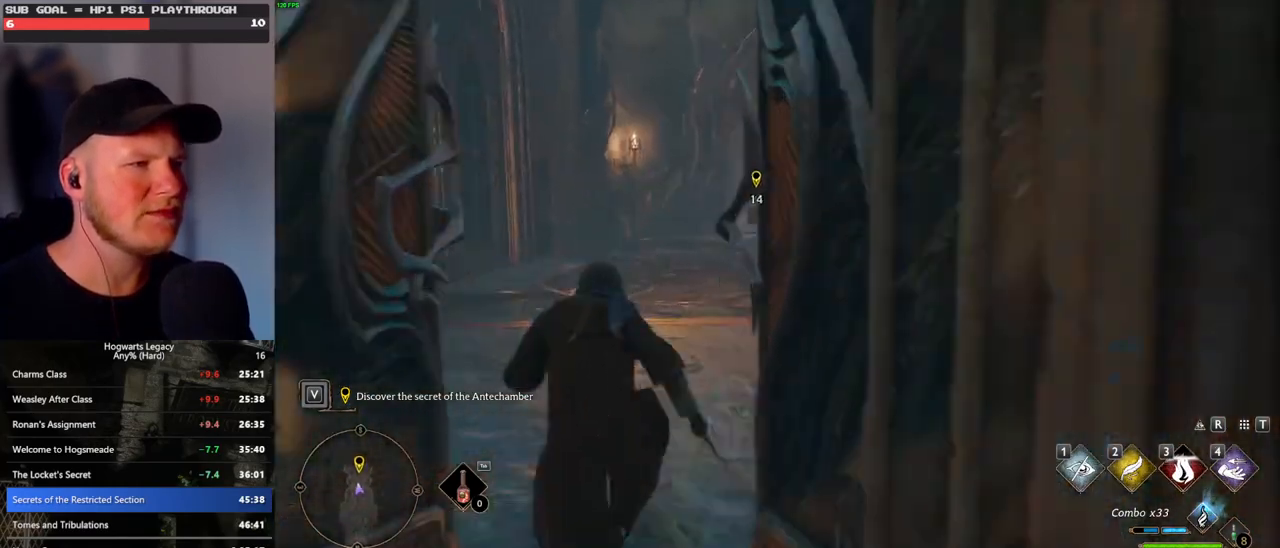
{"keys": ["w"], "mouse": [], "events": []}
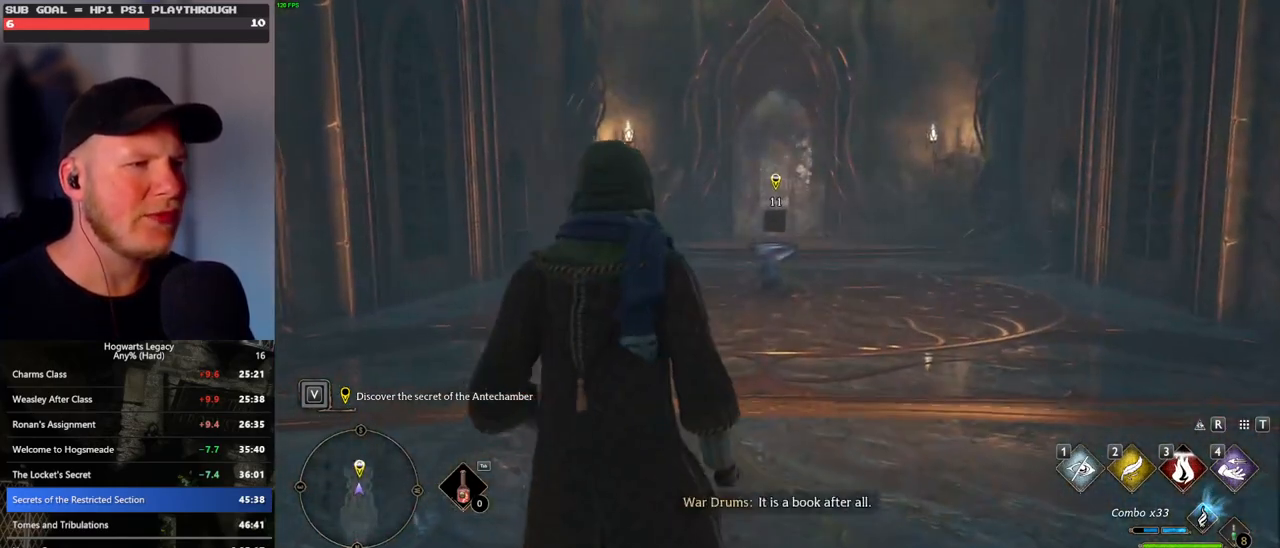
{"keys": ["w"], "mouse": [], "events": []}
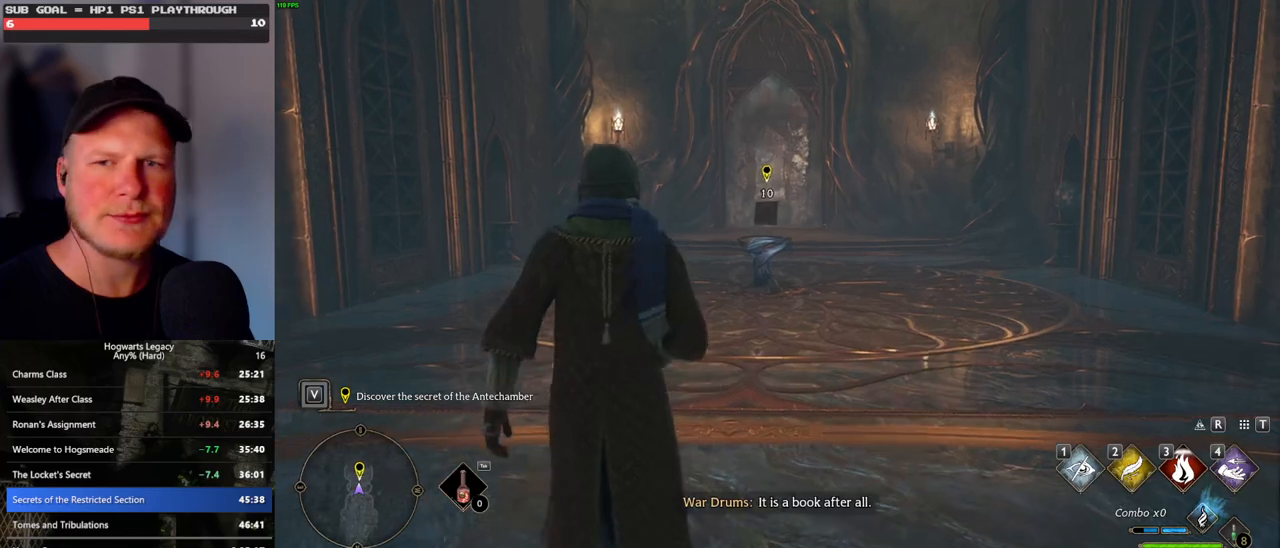
{"keys": ["w"], "mouse": [], "events": []}
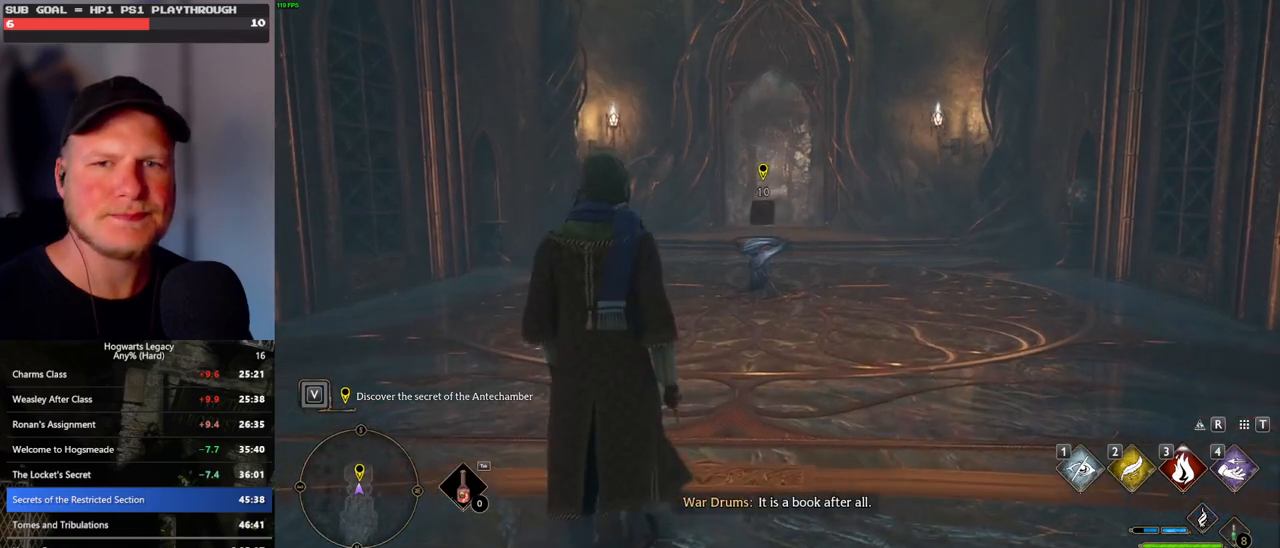
{"keys": ["w"], "mouse": [], "events": []}
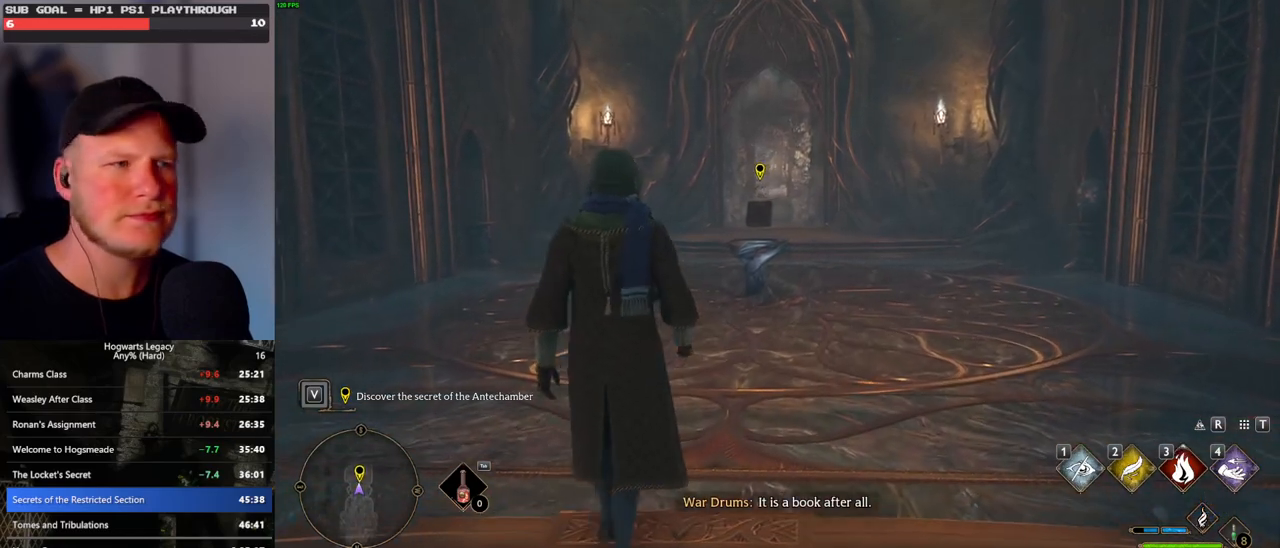
{"keys": ["w"], "mouse": [], "events": []}
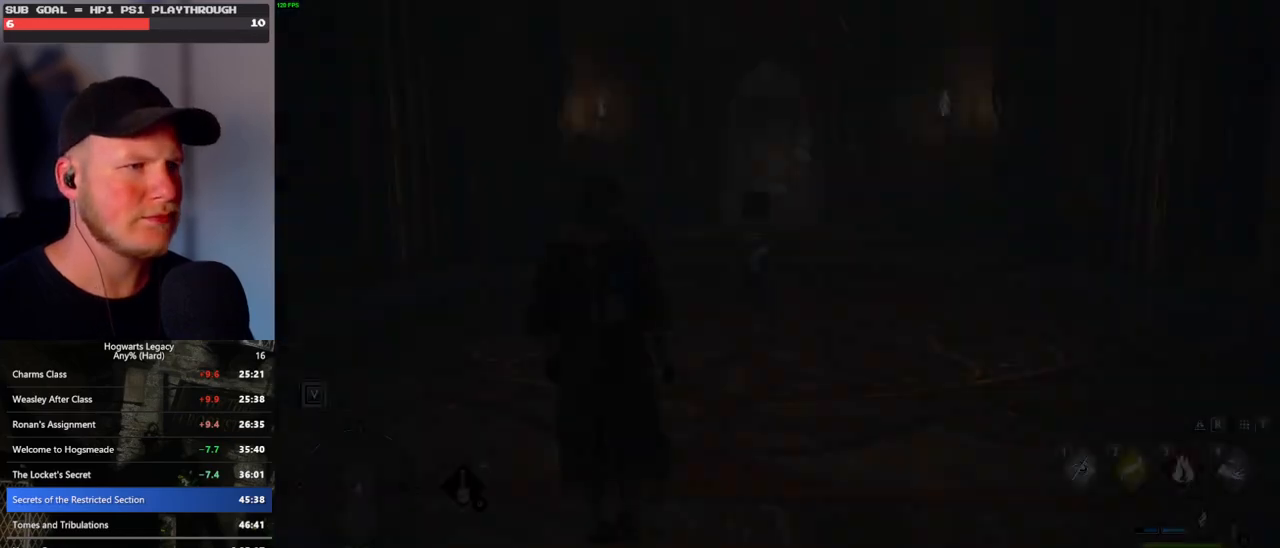
{"keys": [], "mouse": [], "events": [[283, "q", "down"], [317, "w", "up"], [450, "q", "up"]]}
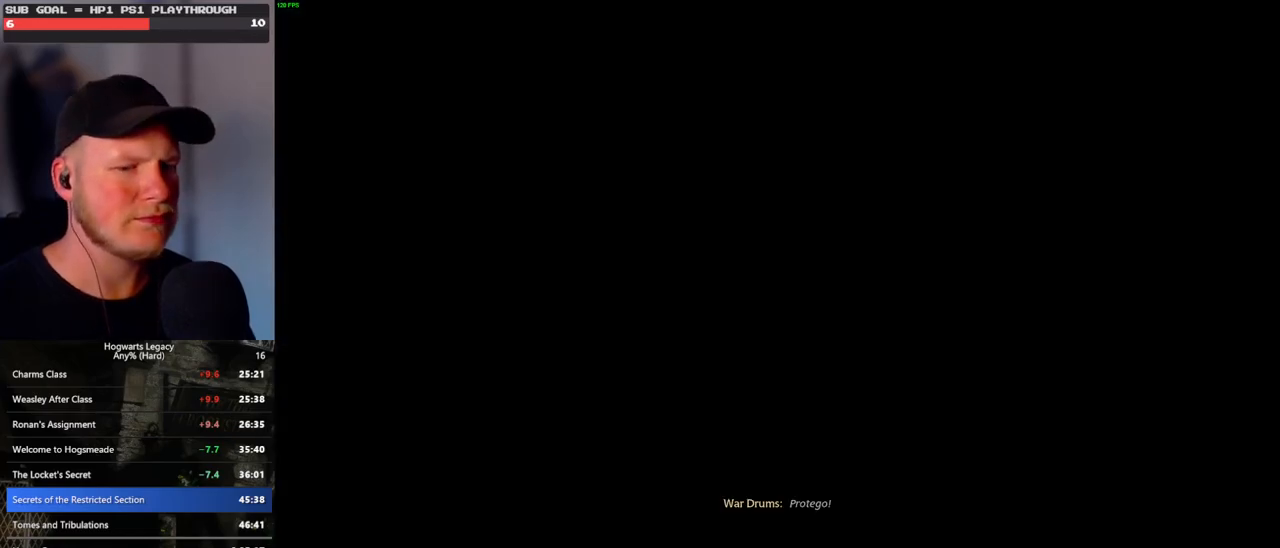
{"keys": ["q"], "mouse": [], "events": [[50, "q", "down"], [267, "q", "up"], [367, "q", "down"]]}
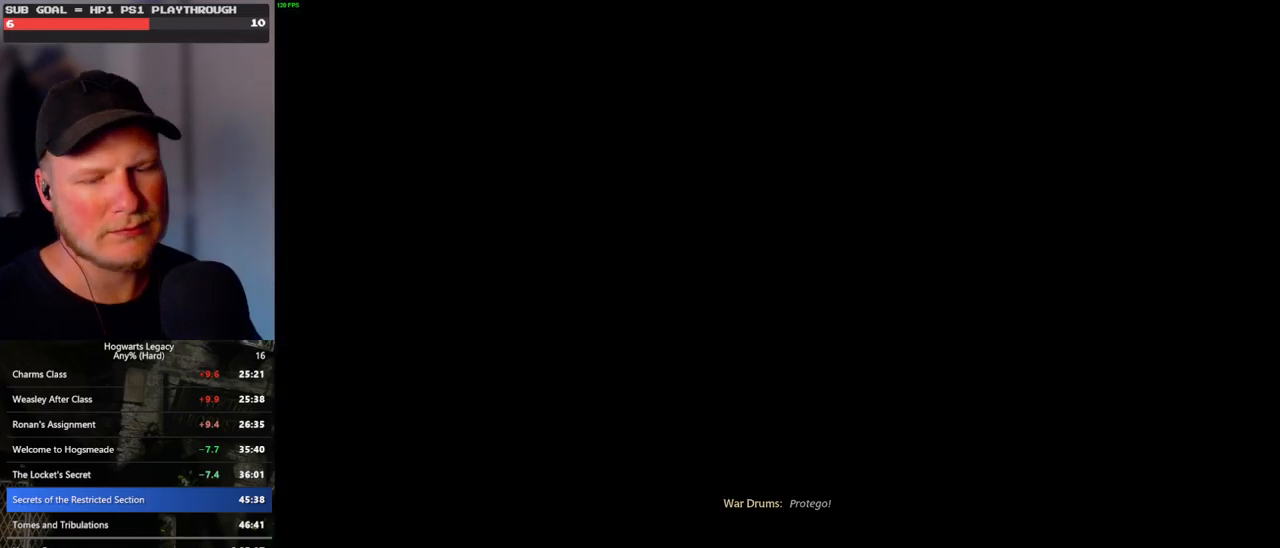
{"keys": ["q"], "mouse": [], "events": [[50, "q", "up"], [133, "q", "down"]]}
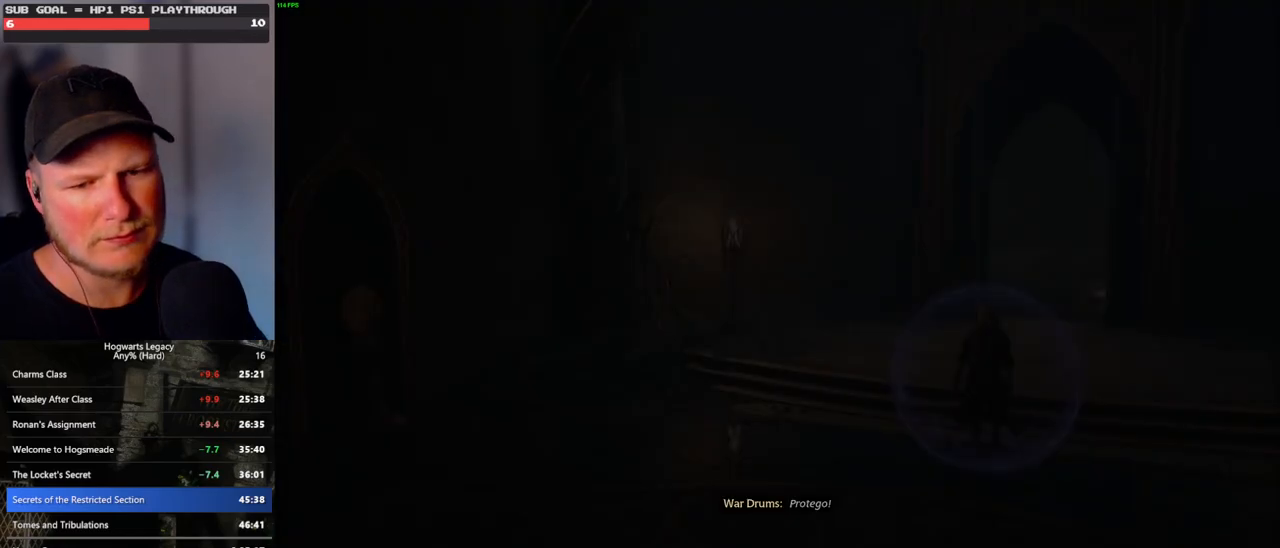
{"keys": ["q"], "mouse": [], "events": [[150, "q", "up"], [183, "q", "down"]]}
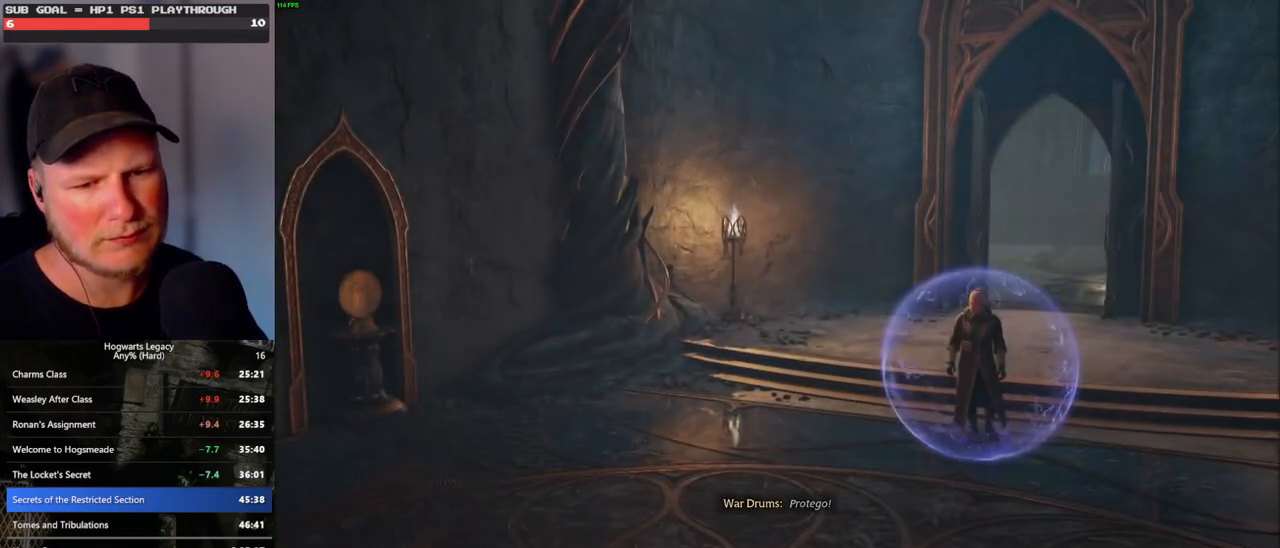
{"keys": ["q"], "mouse": [], "events": [[67, "q", "up"], [133, "q", "down"], [417, "q", "up"], [483, "q", "down"]]}
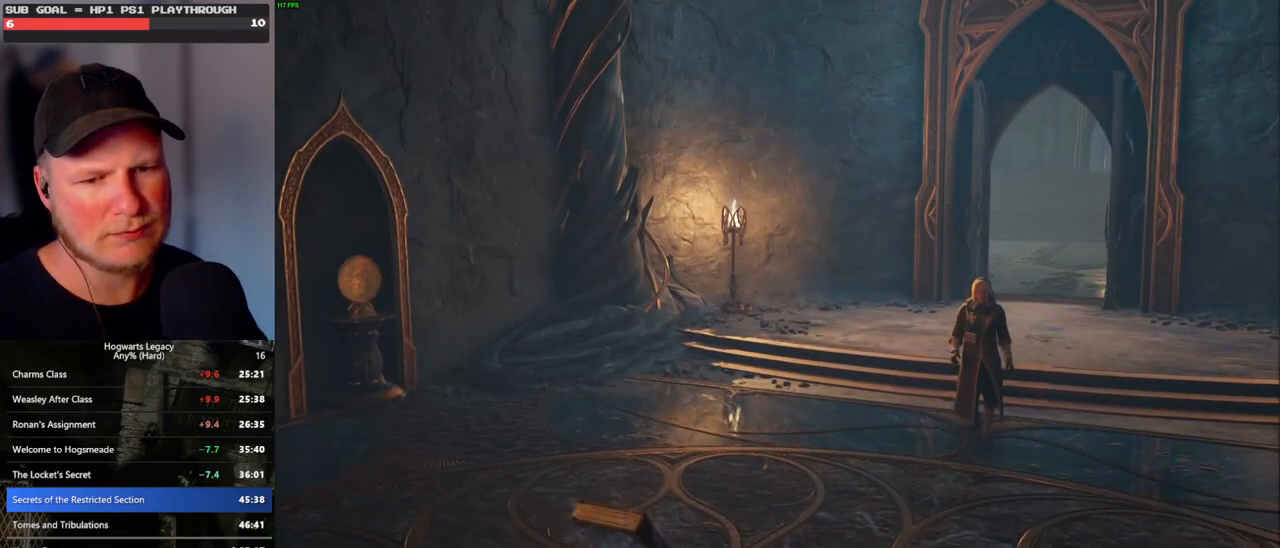
{"keys": ["q"], "mouse": [], "events": []}
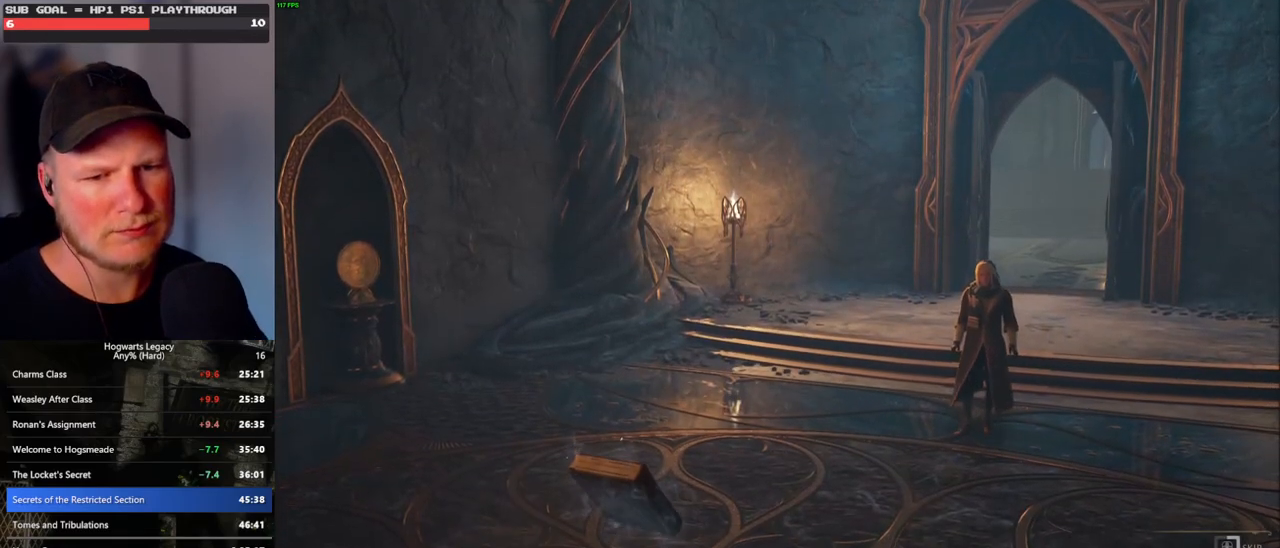
{"keys": ["q"], "mouse": [], "events": []}
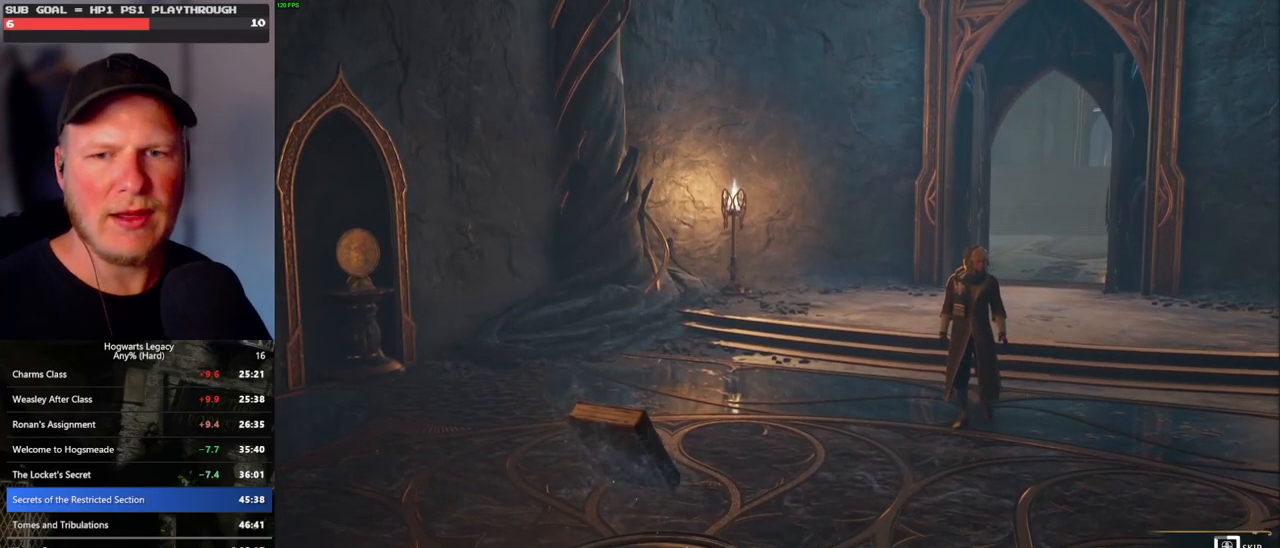
{"keys": ["q"], "mouse": [], "events": []}
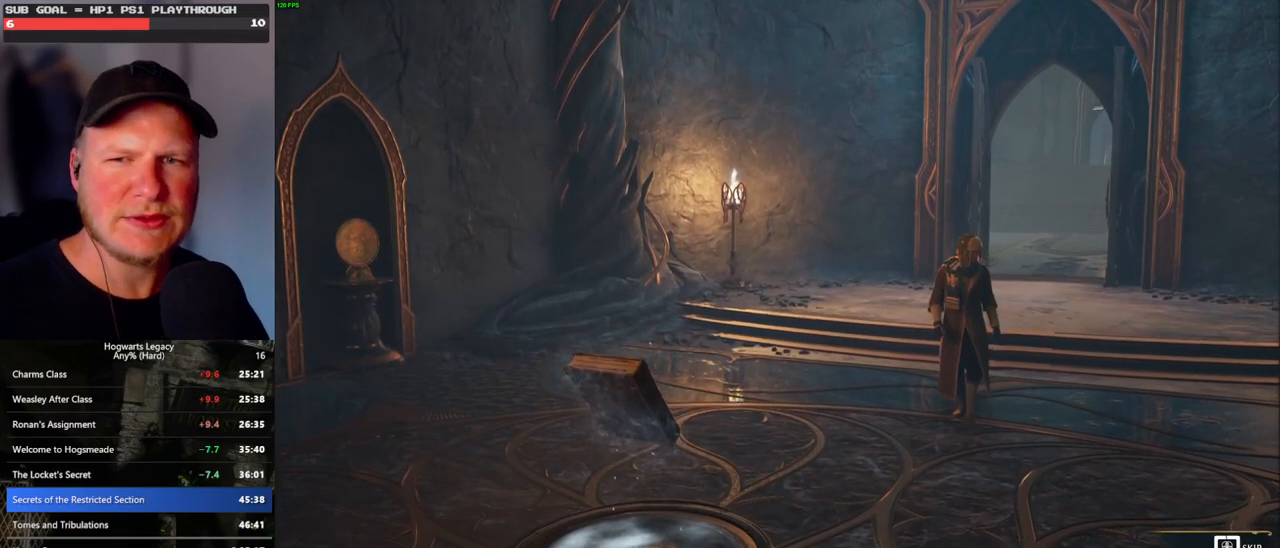
{"keys": ["q"], "mouse": [], "events": []}
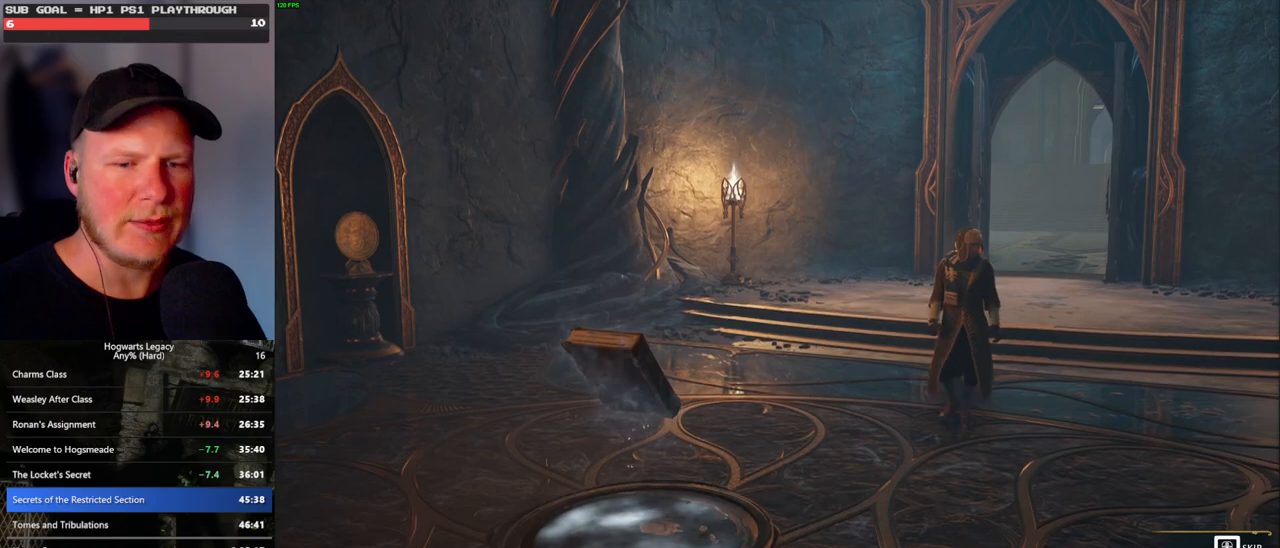
{"keys": ["q"], "mouse": [], "events": [[250, "q", "up"], [333, "q", "down"]]}
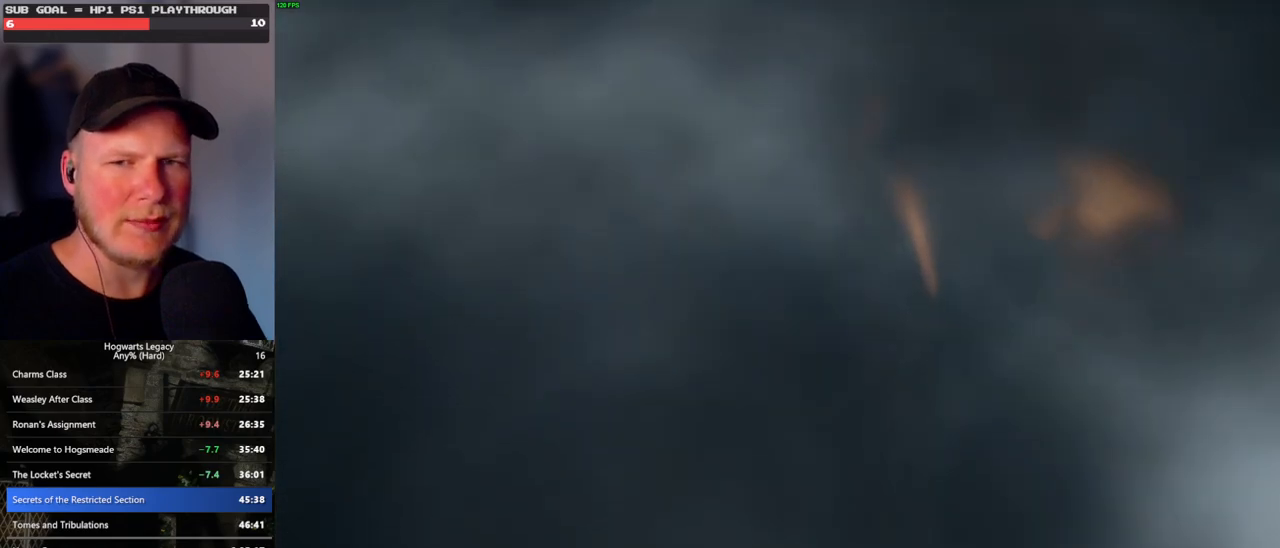
{"keys": [], "mouse": [], "events": [[300, "q", "up"]]}